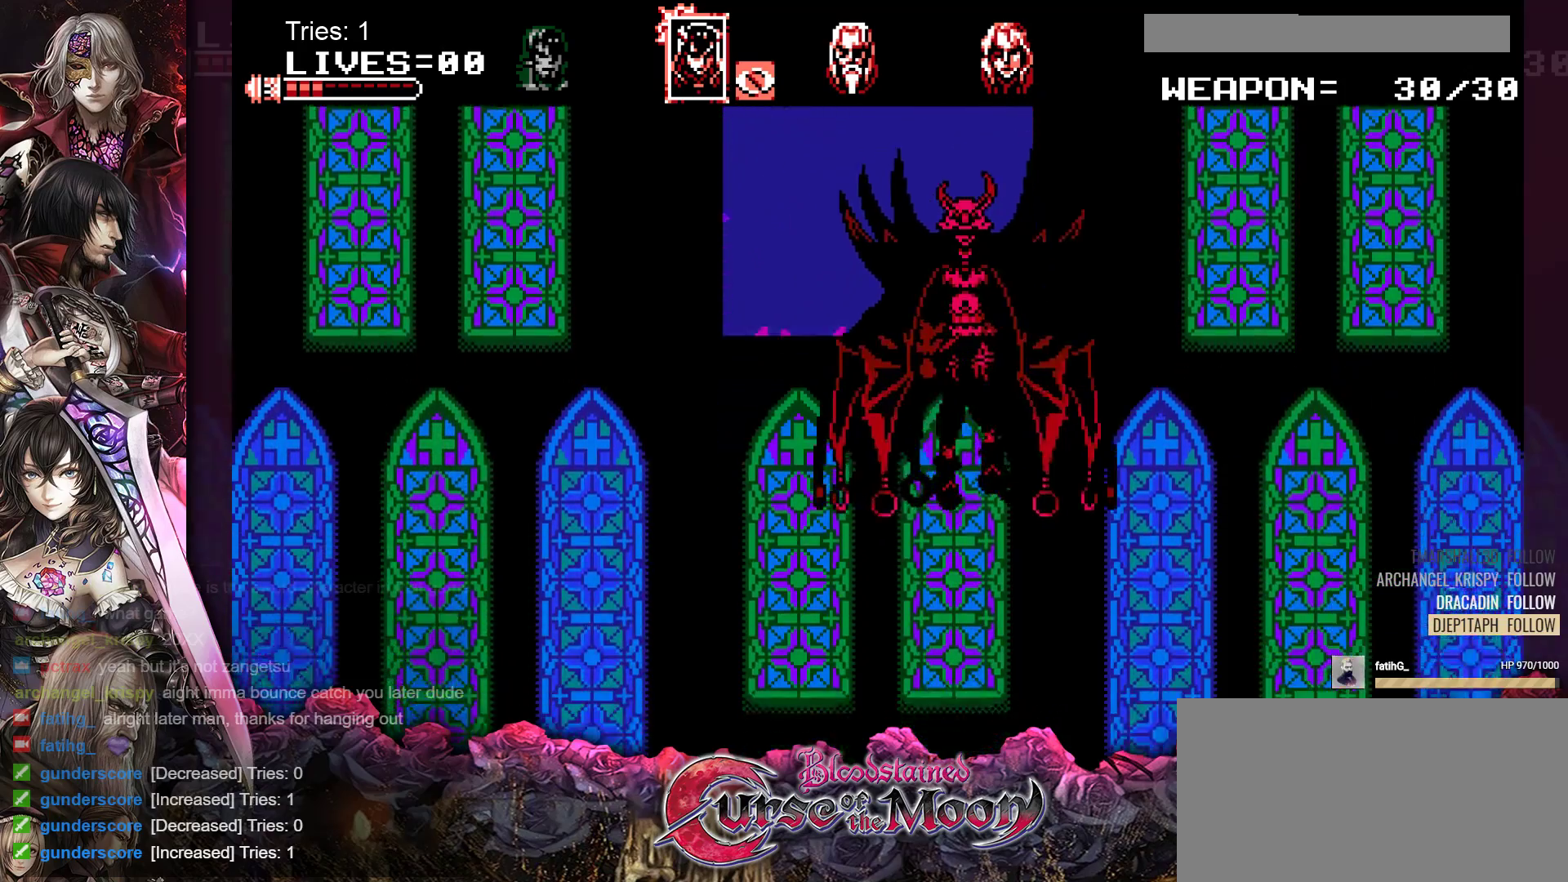
Gameplay with a controller (Nintendo layout); each line is a JSON object with the inputs held at the frame after it. "events" lists button and stick changes between this image and that frame as [ms after this image, input, new state], when the widget could be followed in between. Not read: L3 R3.
{"buttons": ["DPAD_LEFT"], "events": [[383, "DPAD_LEFT", "down"]]}
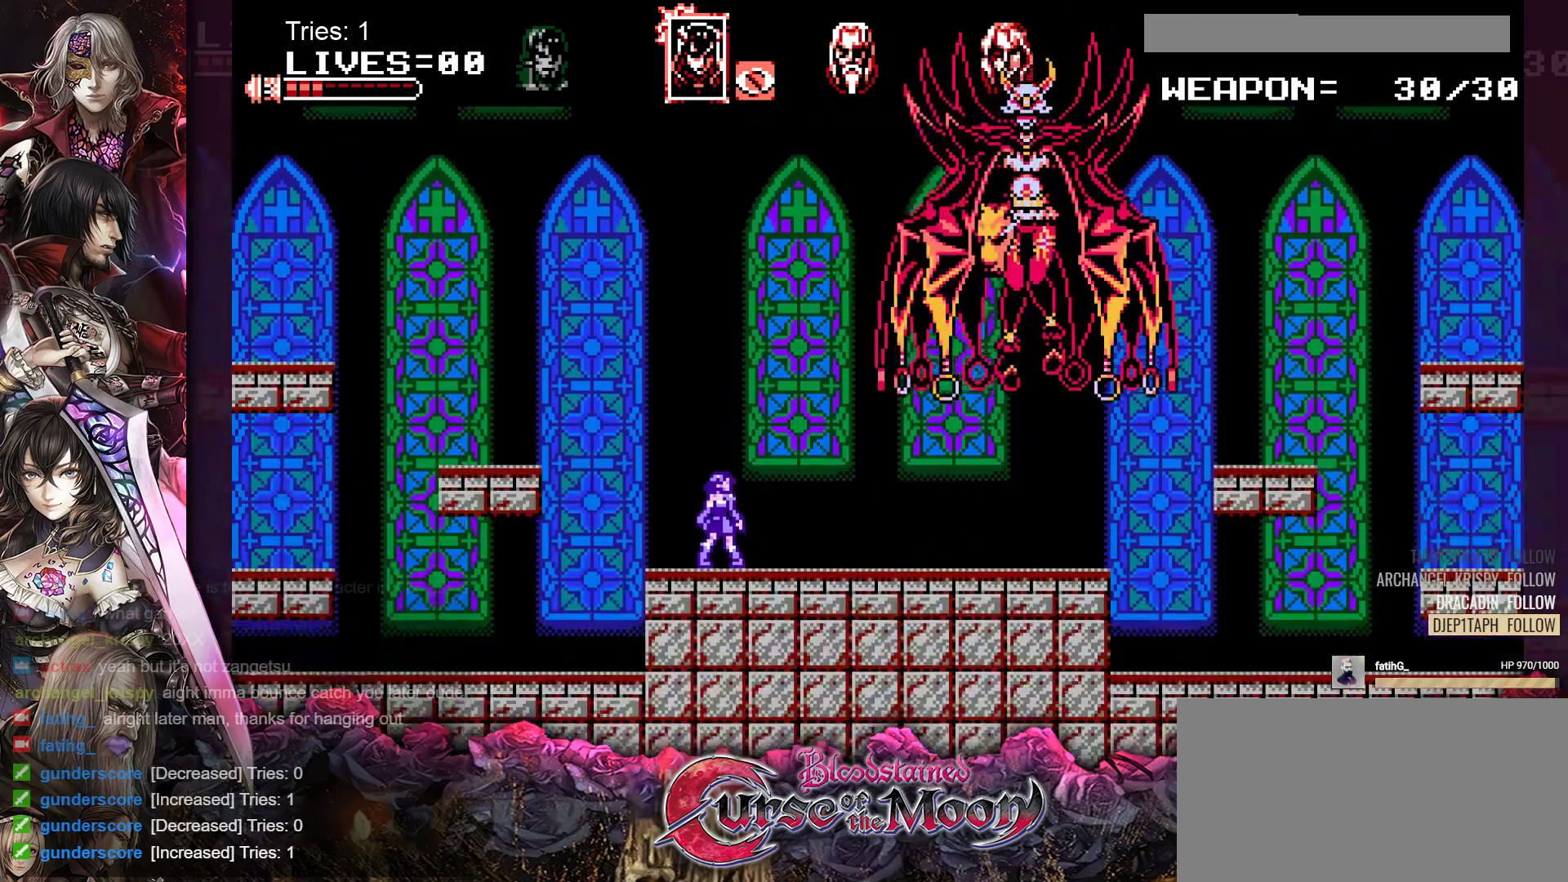
{"buttons": [], "events": [[283, "DPAD_LEFT", "up"]]}
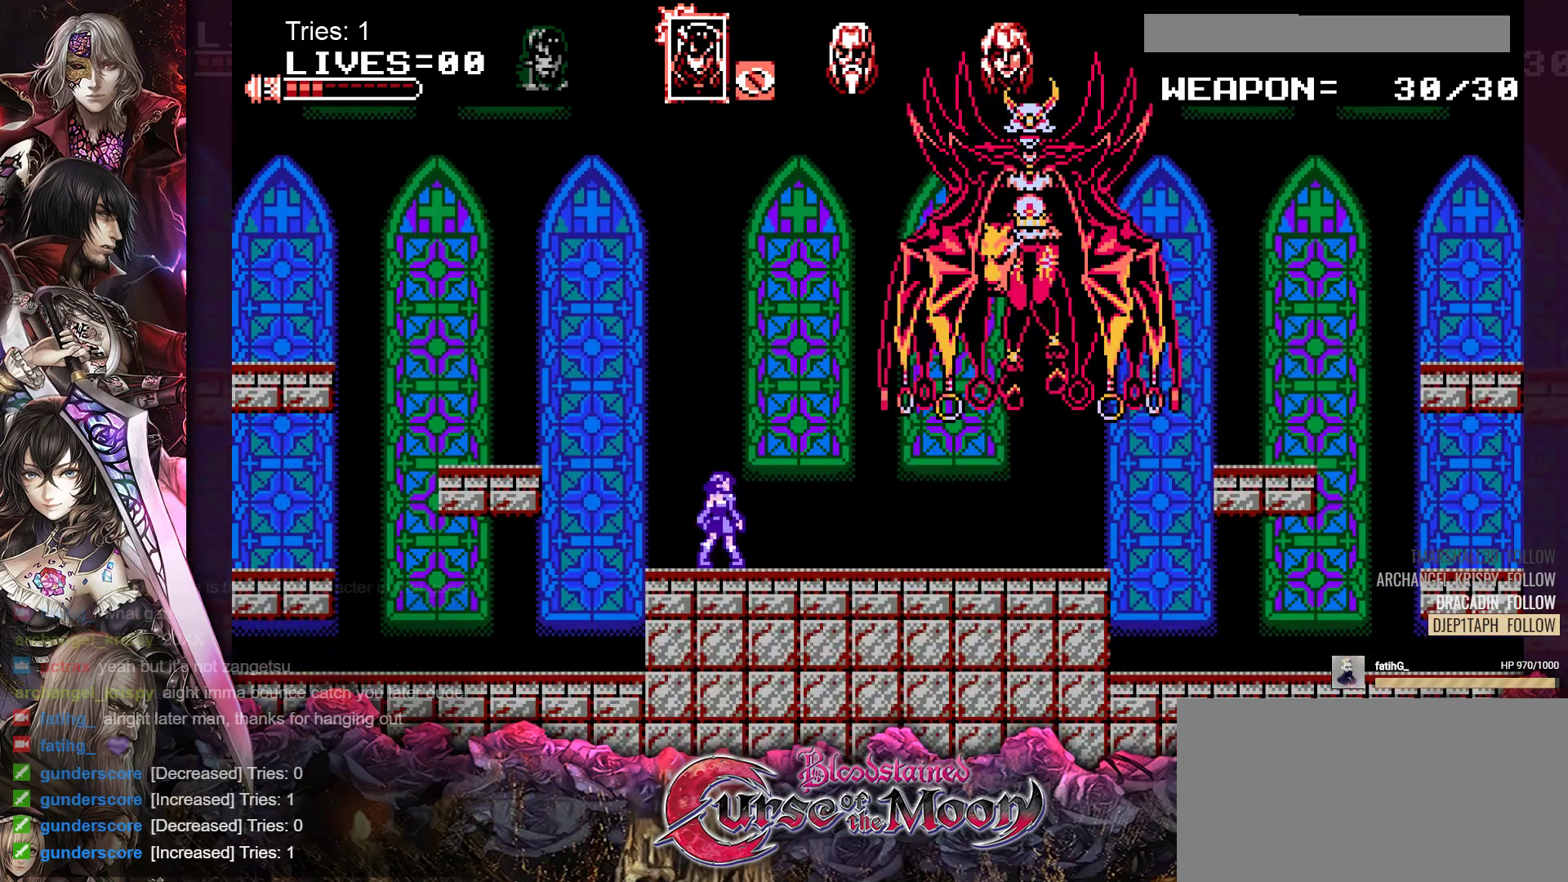
{"buttons": [], "events": []}
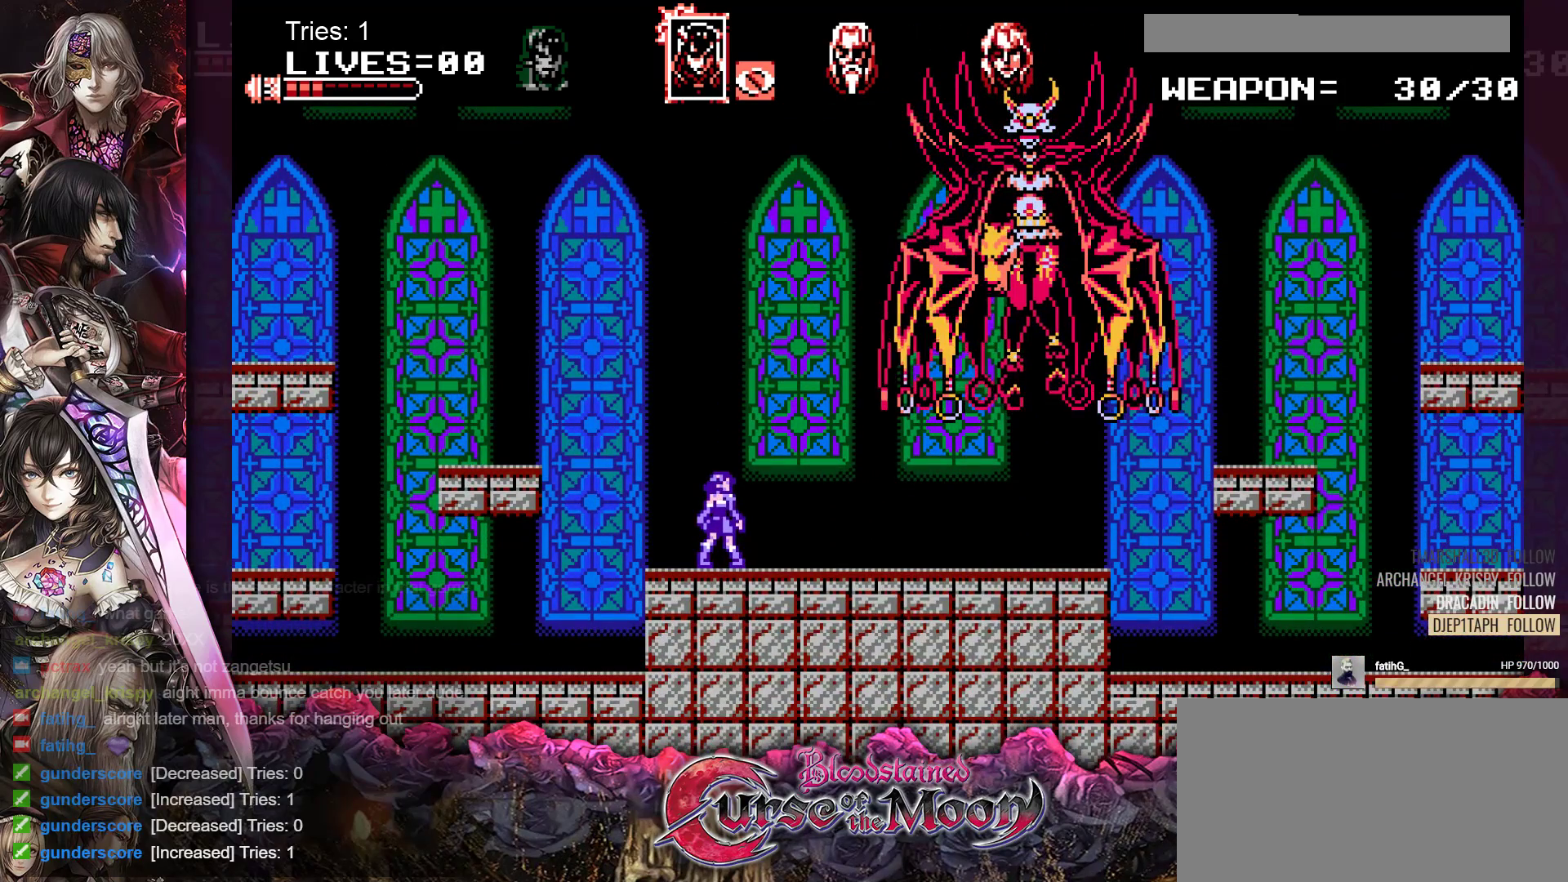
{"buttons": [], "events": []}
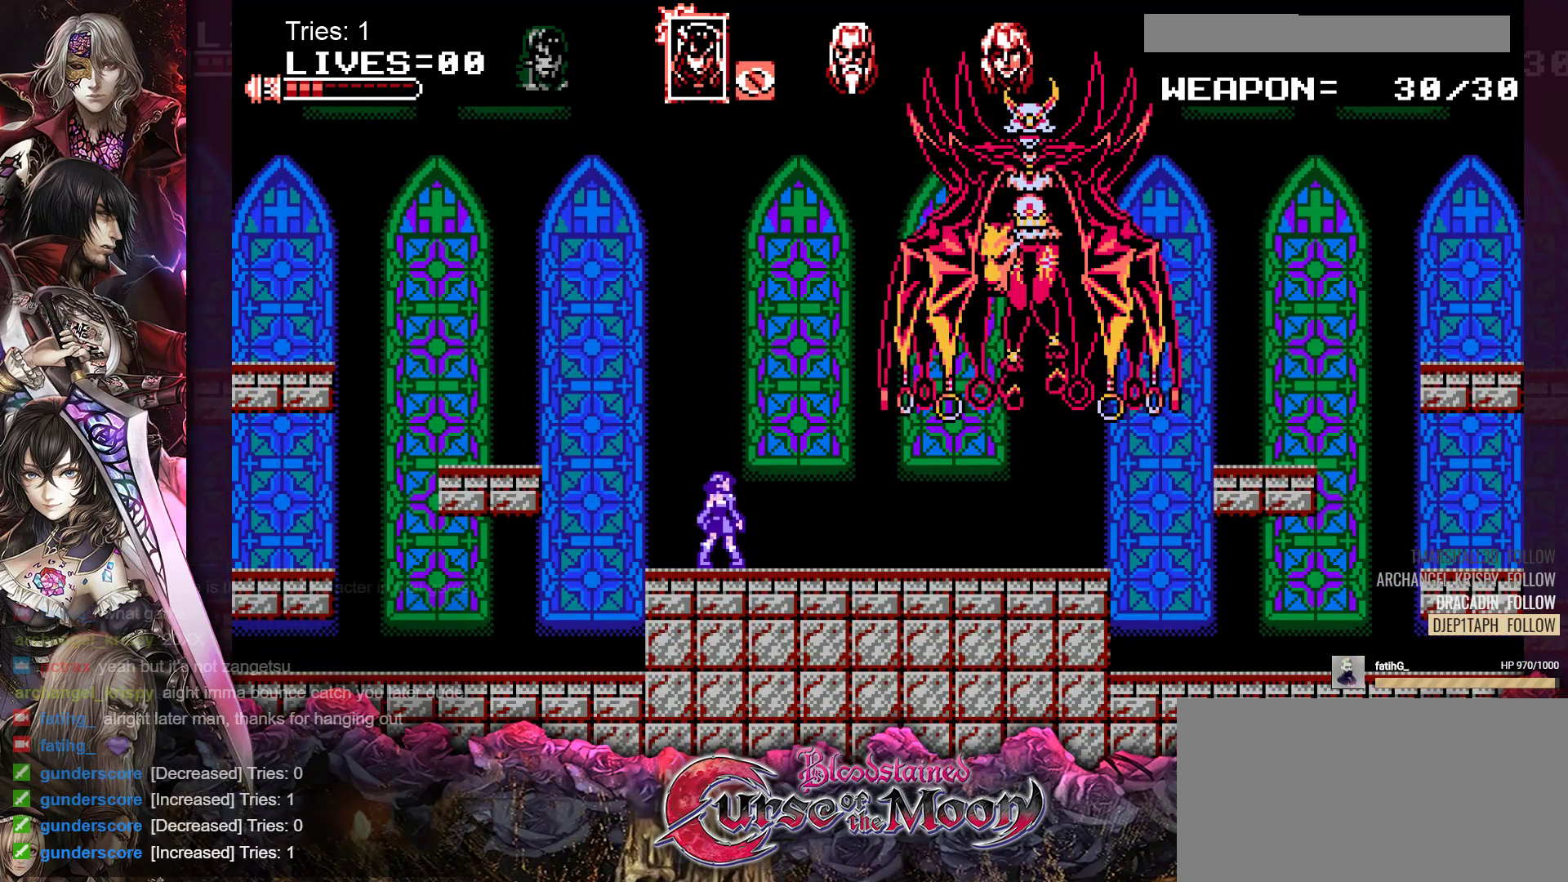
{"buttons": [], "events": [[183, "B", "down"], [217, "Y", "down"], [417, "Y", "up"], [433, "B", "up"]]}
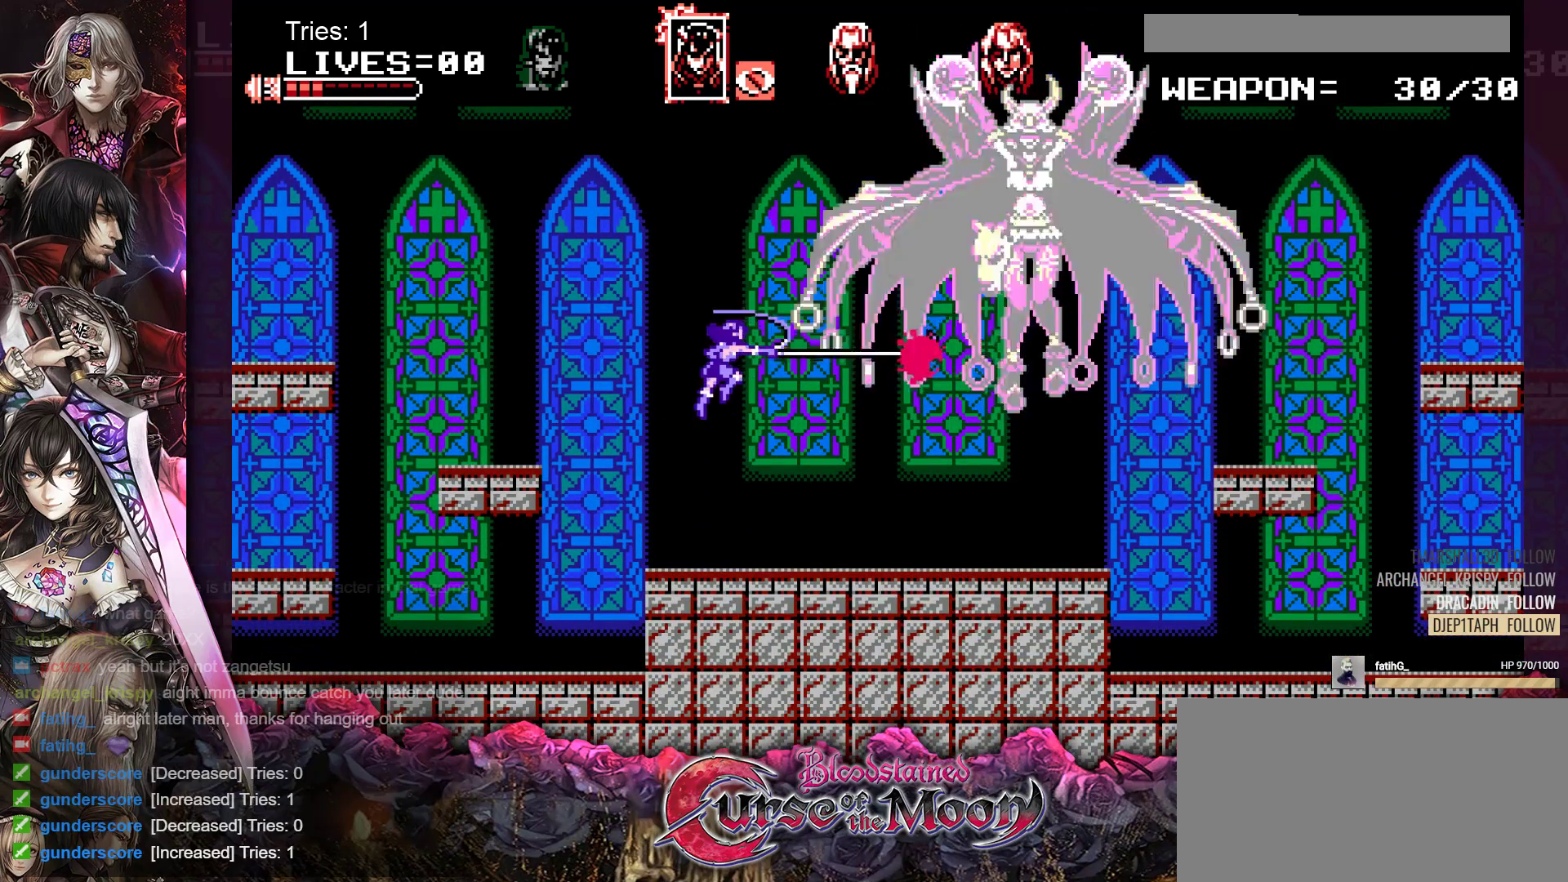
{"buttons": ["B", "Y"], "events": [[483, "B", "down"], [500, "Y", "down"]]}
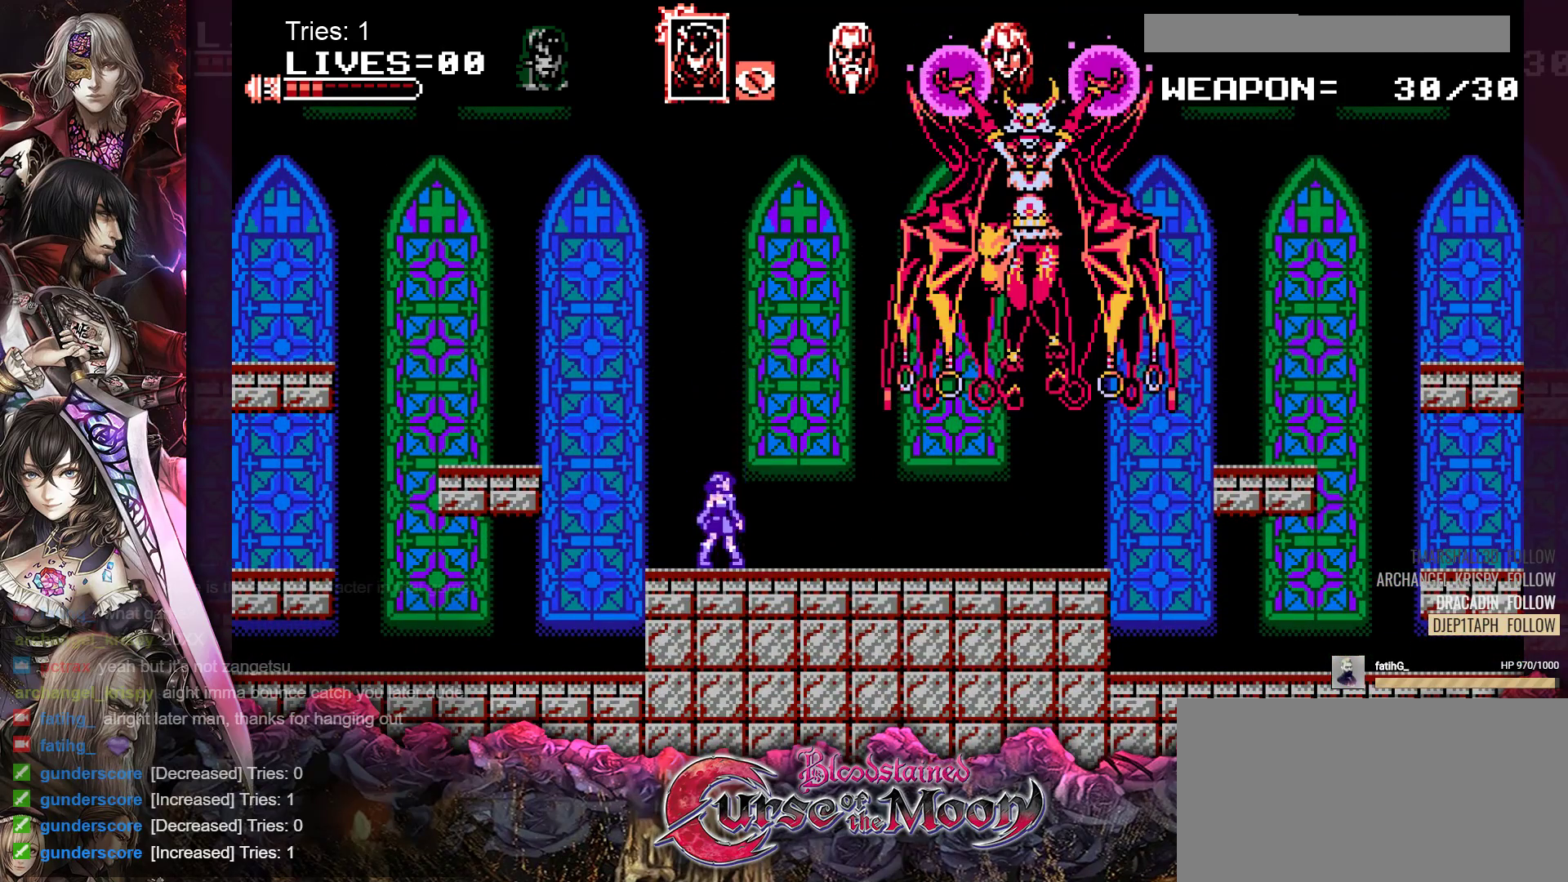
{"buttons": [], "events": [[183, "B", "up"], [183, "Y", "up"]]}
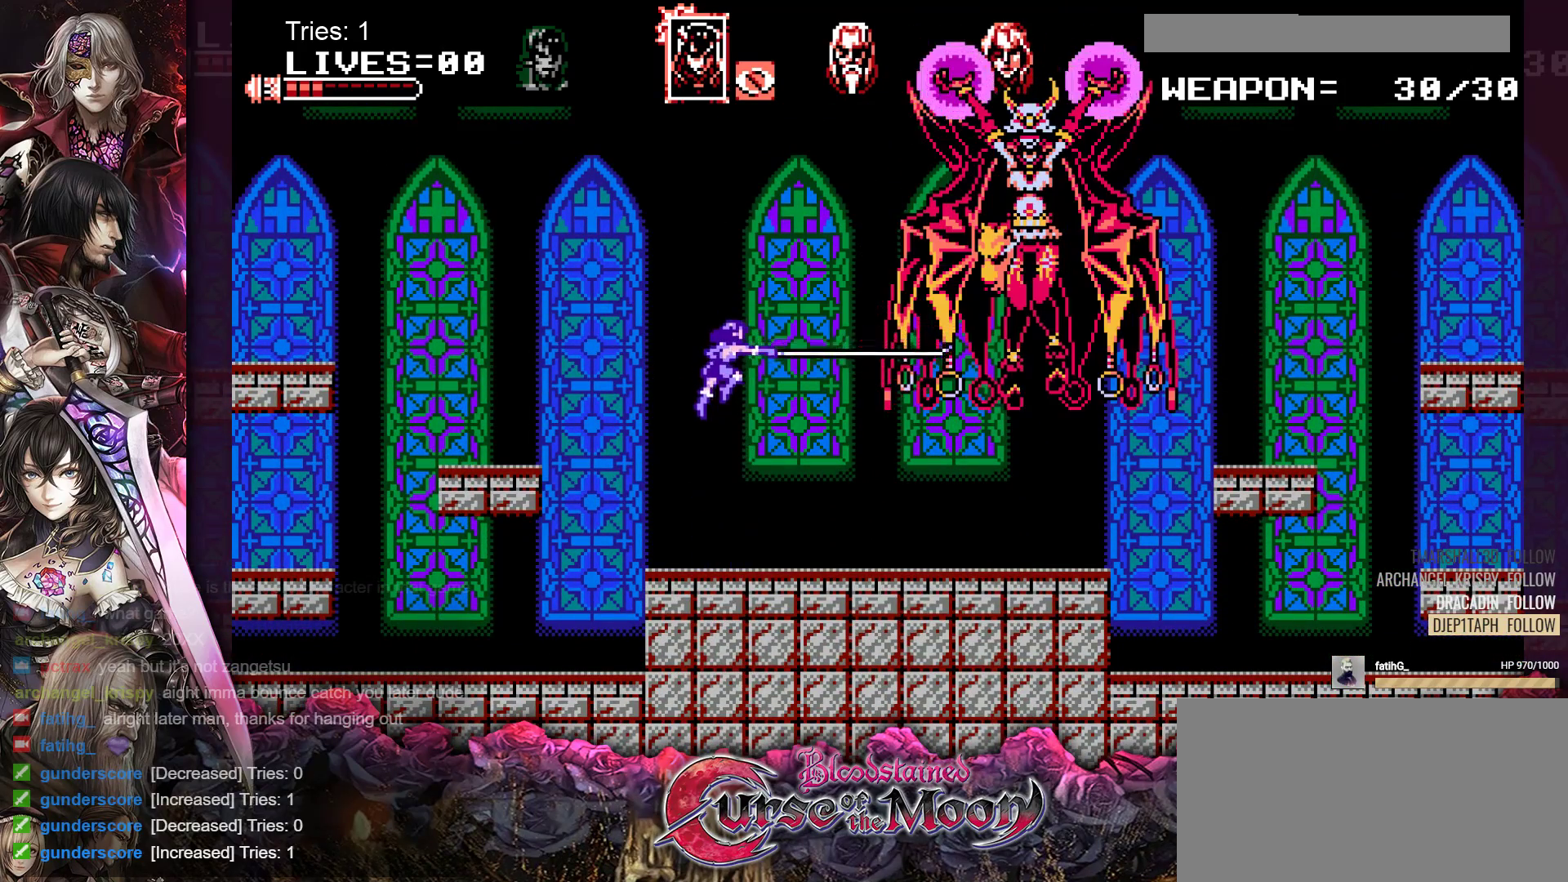
{"buttons": ["B", "Y"], "events": [[283, "B", "down"], [333, "Y", "down"]]}
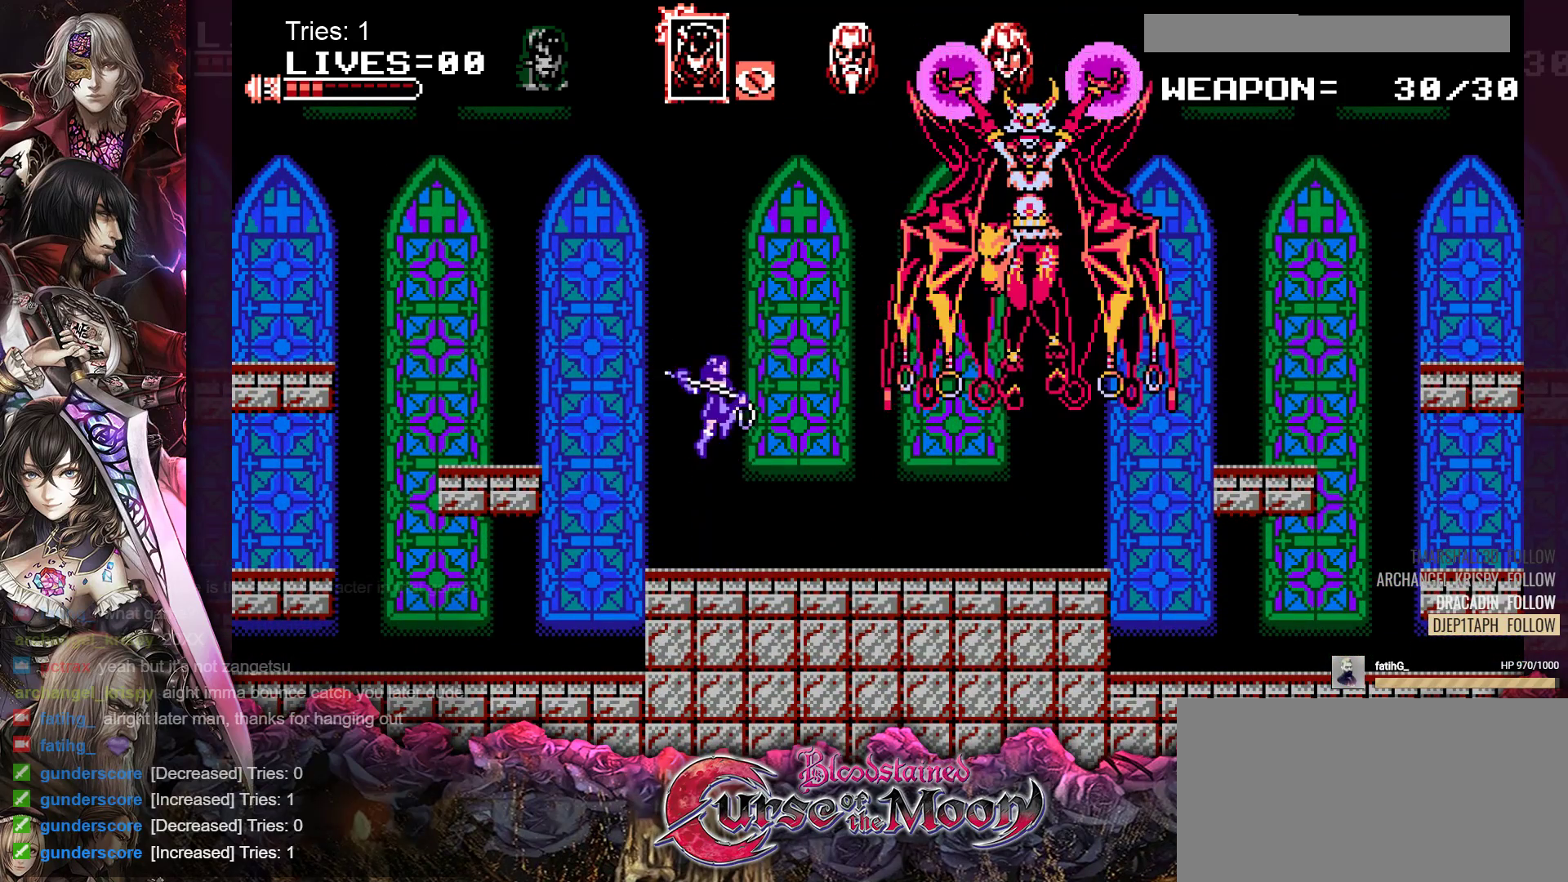
{"buttons": [], "events": [[33, "Y", "up"], [50, "B", "up"], [117, "A", "down"], [250, "A", "up"]]}
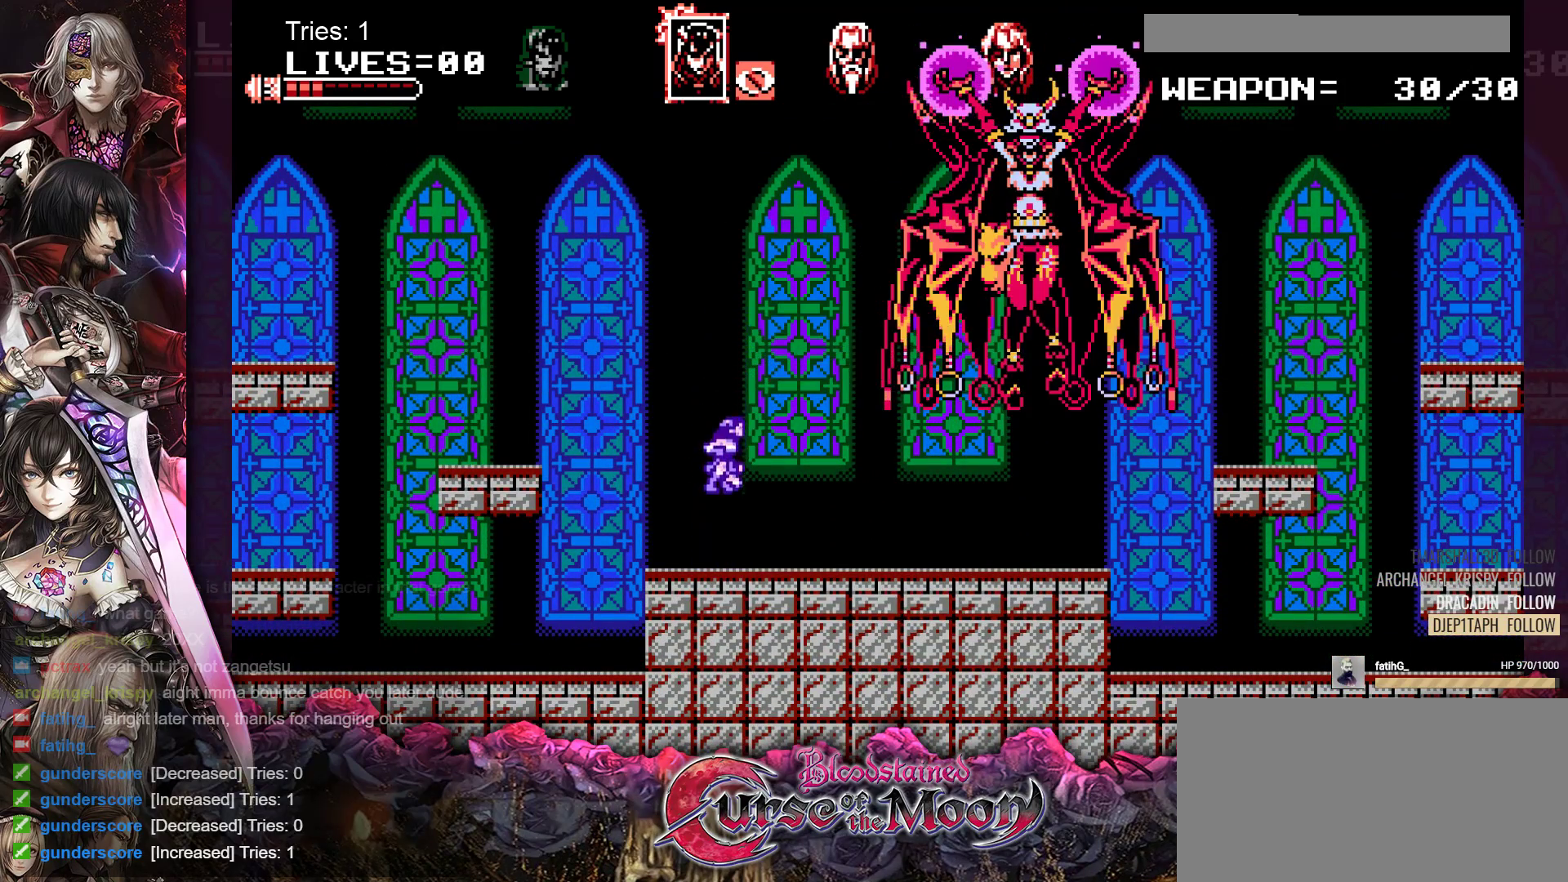
{"buttons": [], "events": [[83, "B", "down"], [217, "A", "down"], [250, "B", "up"], [367, "A", "up"]]}
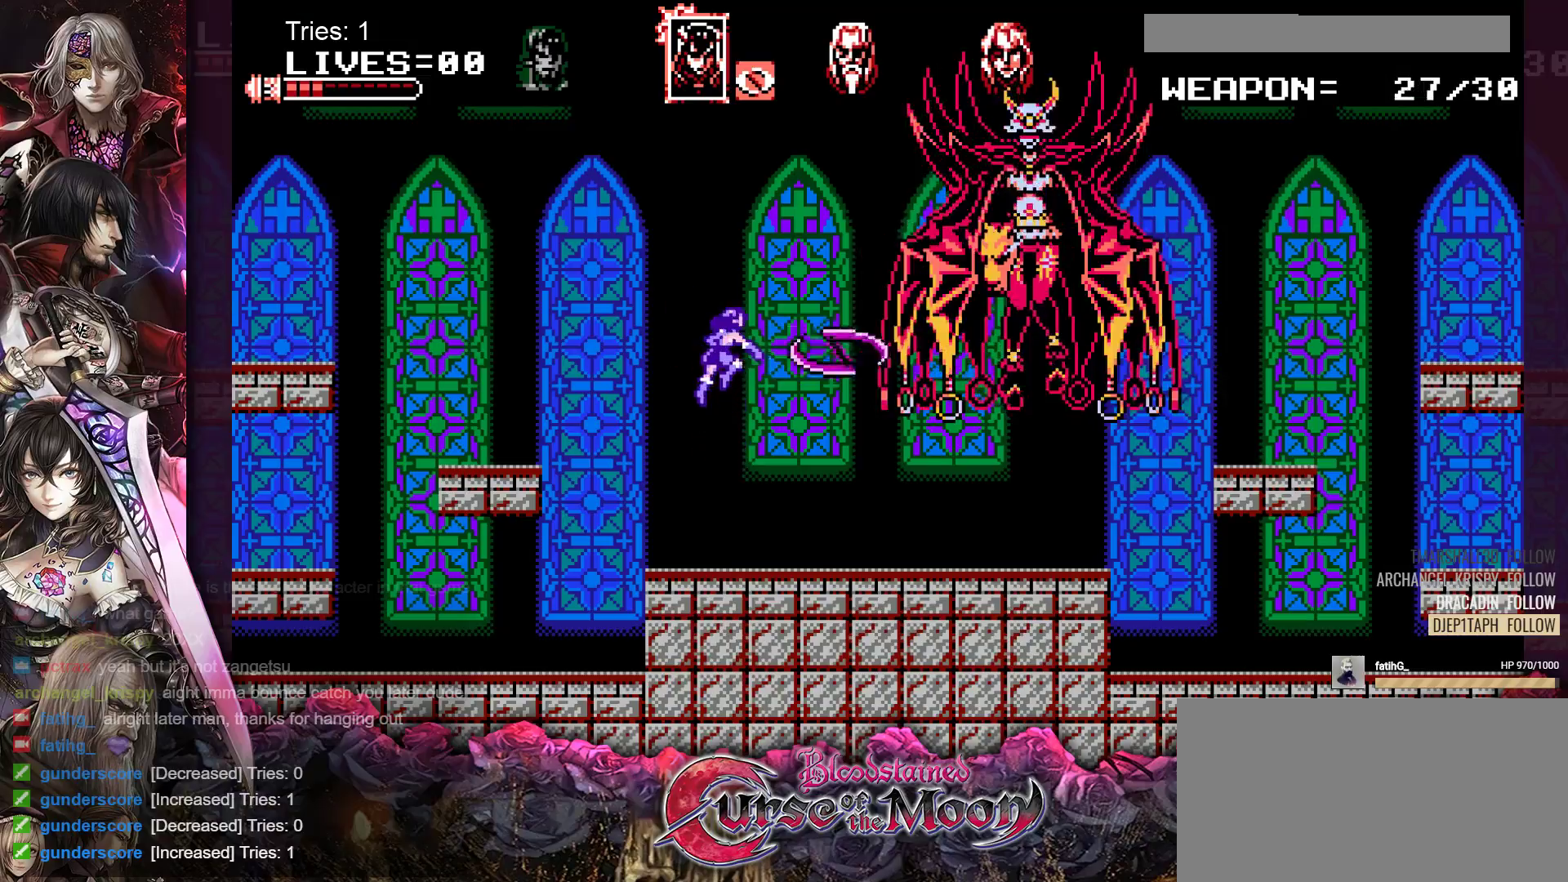
{"buttons": ["B"], "events": [[450, "B", "down"]]}
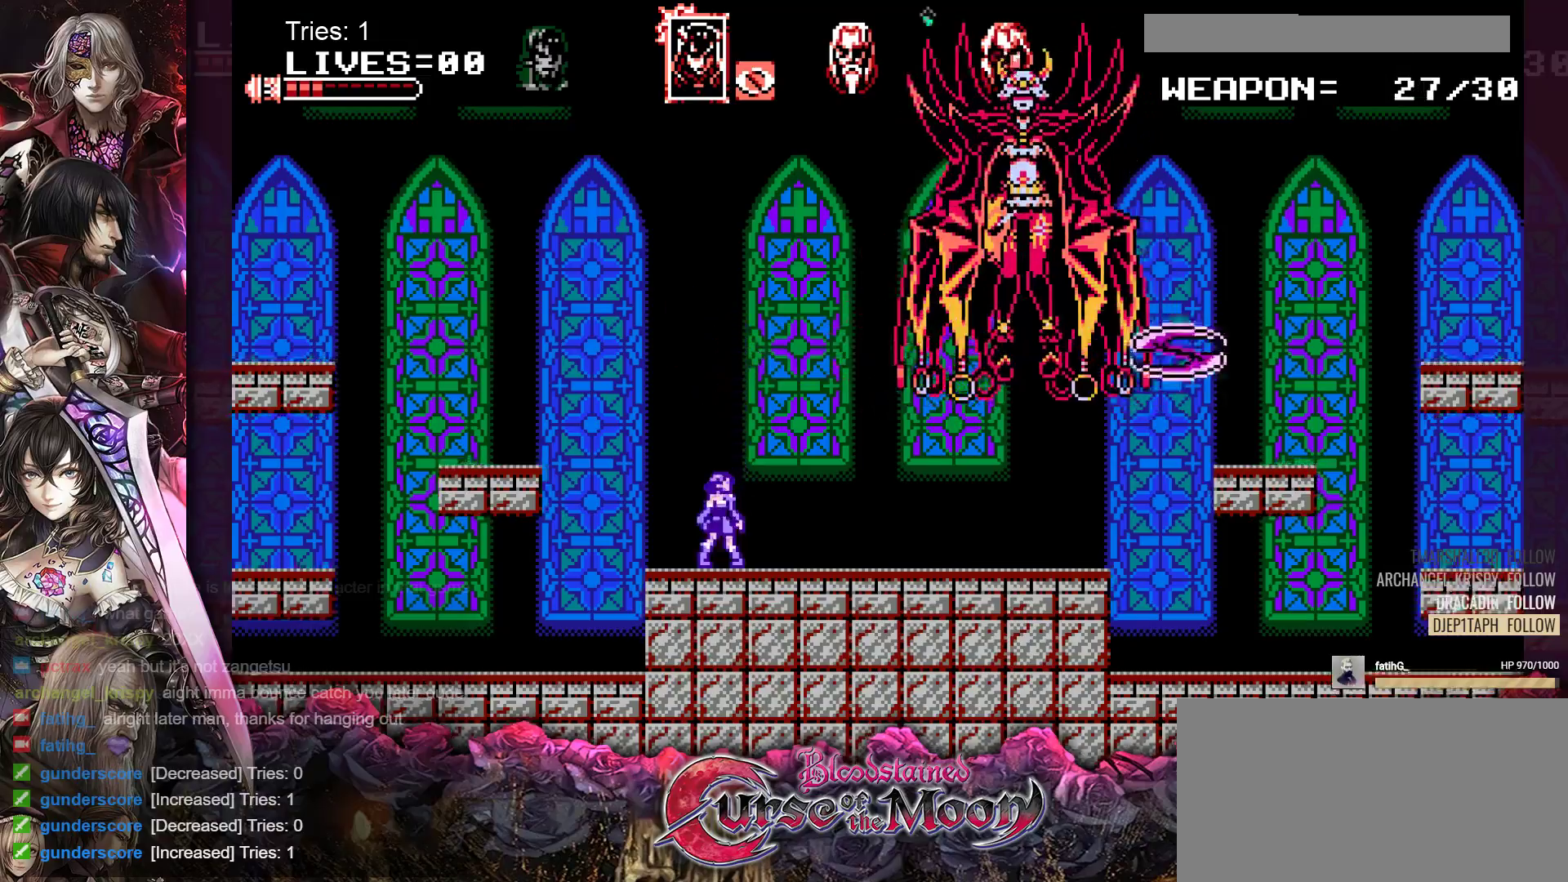
{"buttons": [], "events": [[67, "A", "down"], [117, "B", "up"], [250, "A", "up"]]}
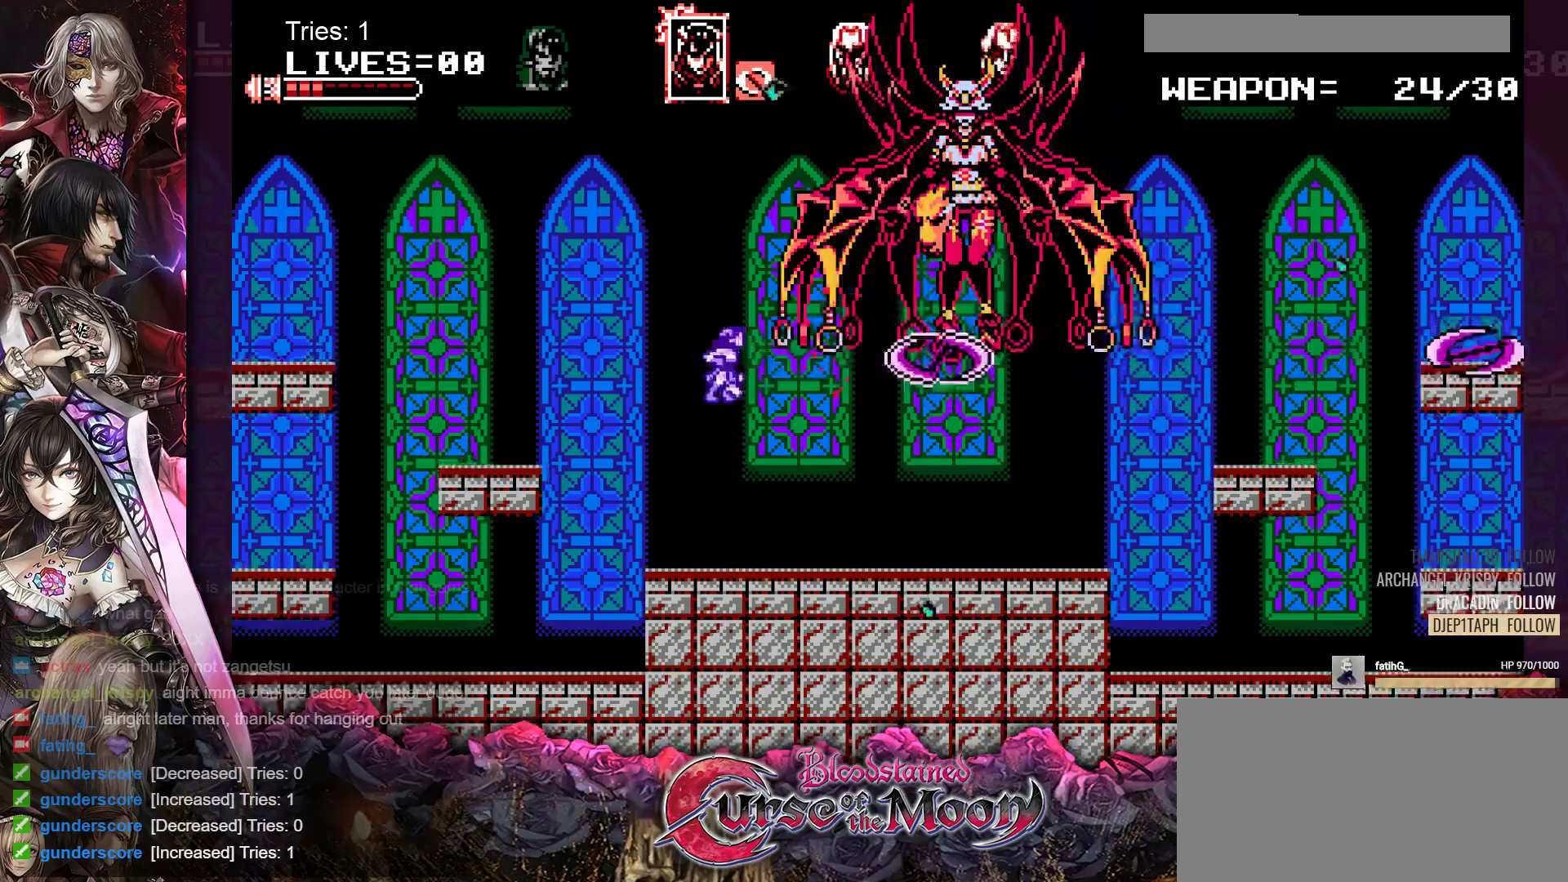
{"buttons": ["B", "DPAD_LEFT"], "events": [[133, "DPAD_LEFT", "down"], [450, "B", "down"]]}
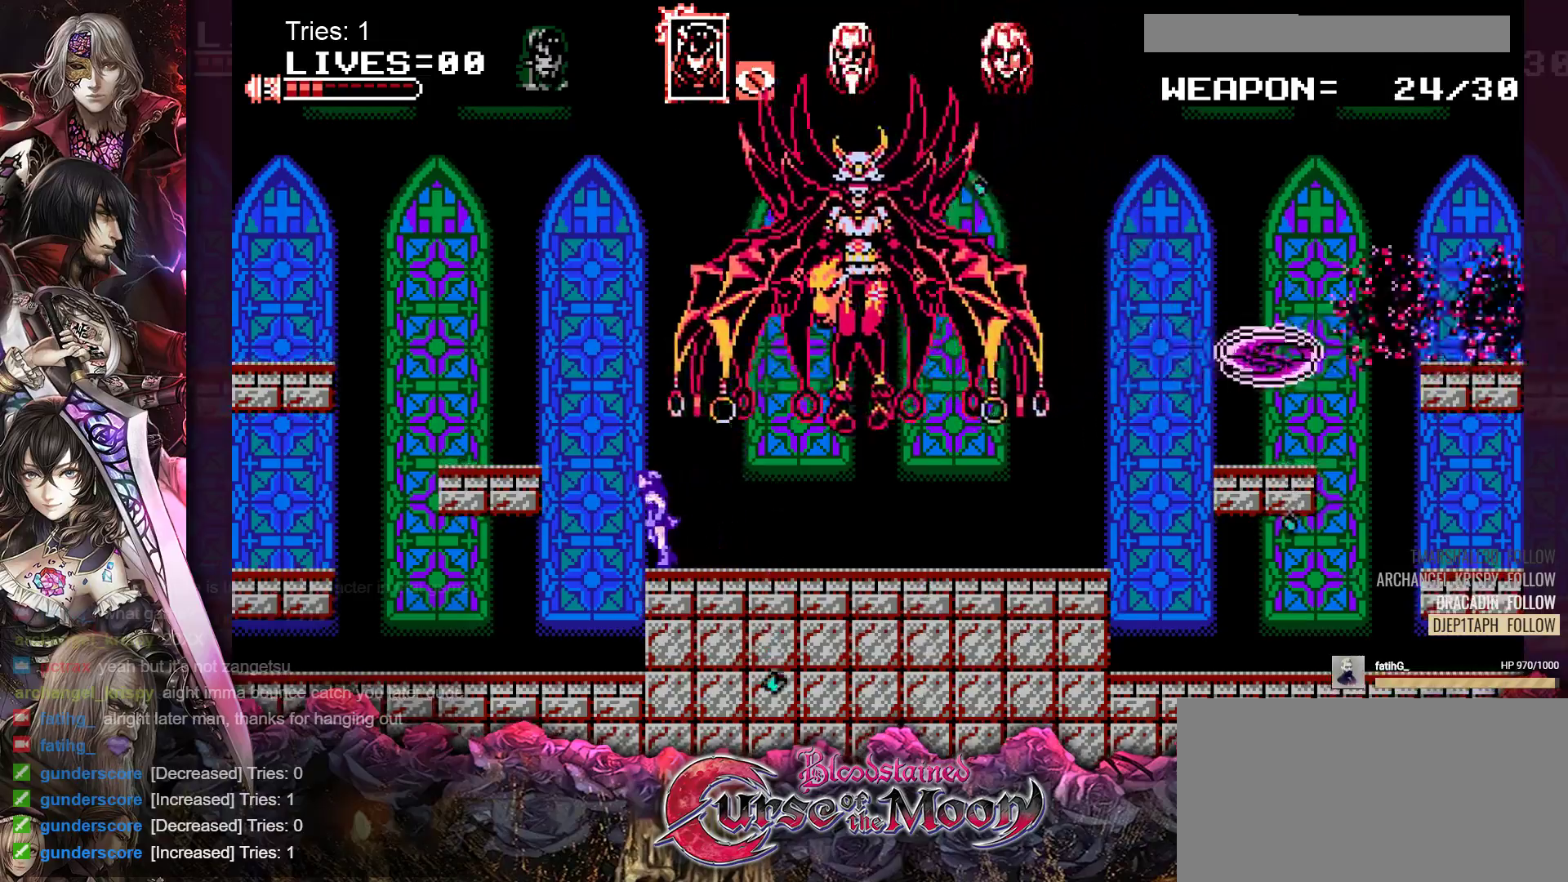
{"buttons": ["DPAD_LEFT"], "events": [[350, "B", "up"]]}
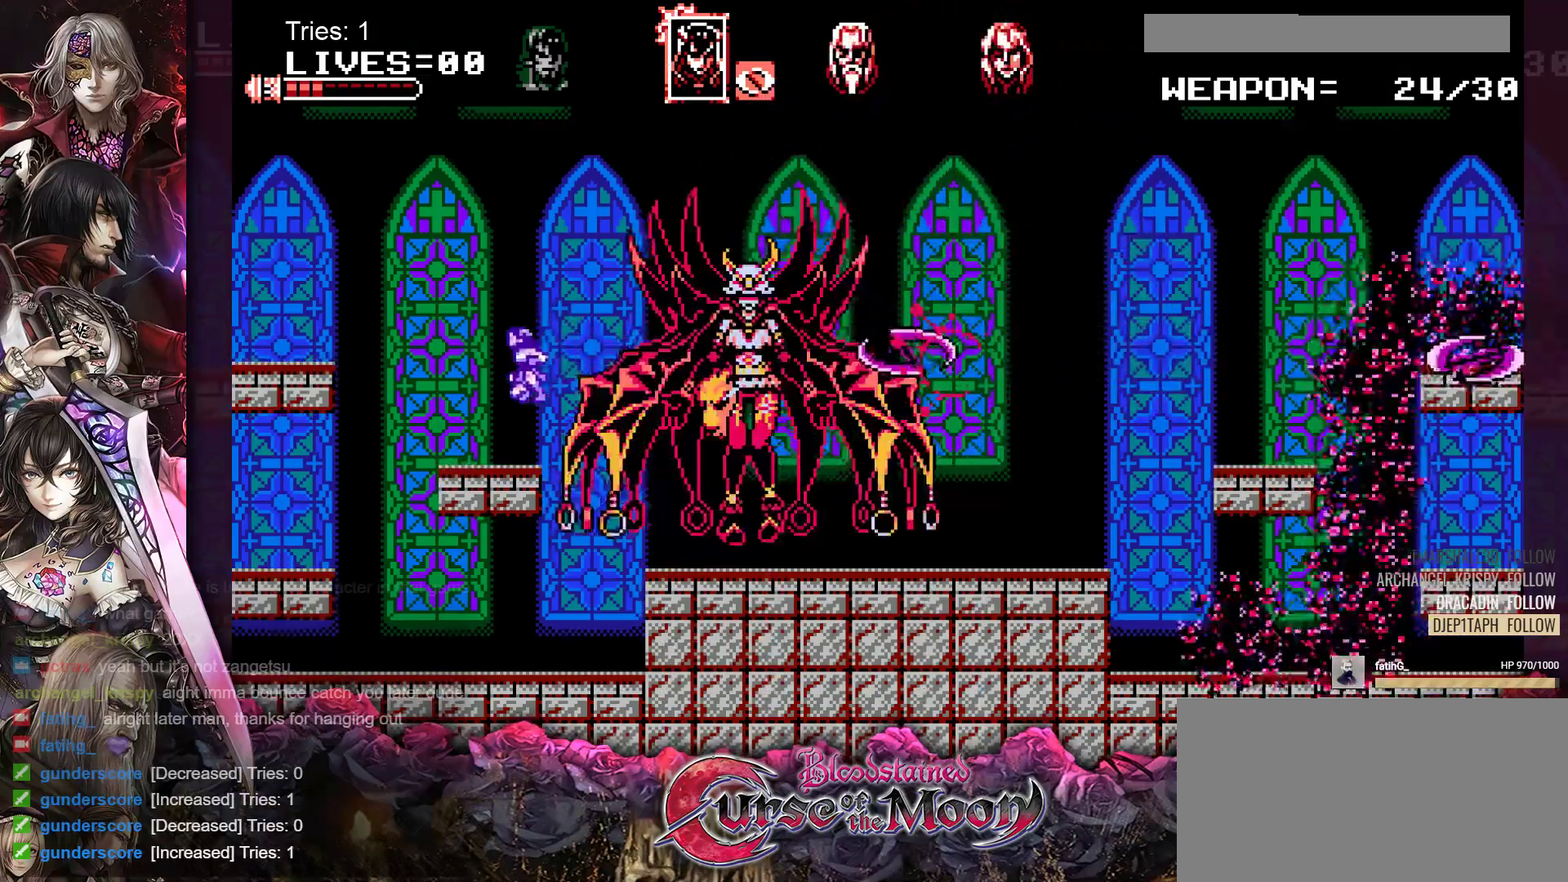
{"buttons": ["DPAD_LEFT"], "events": [[267, "B", "down"], [383, "B", "up"]]}
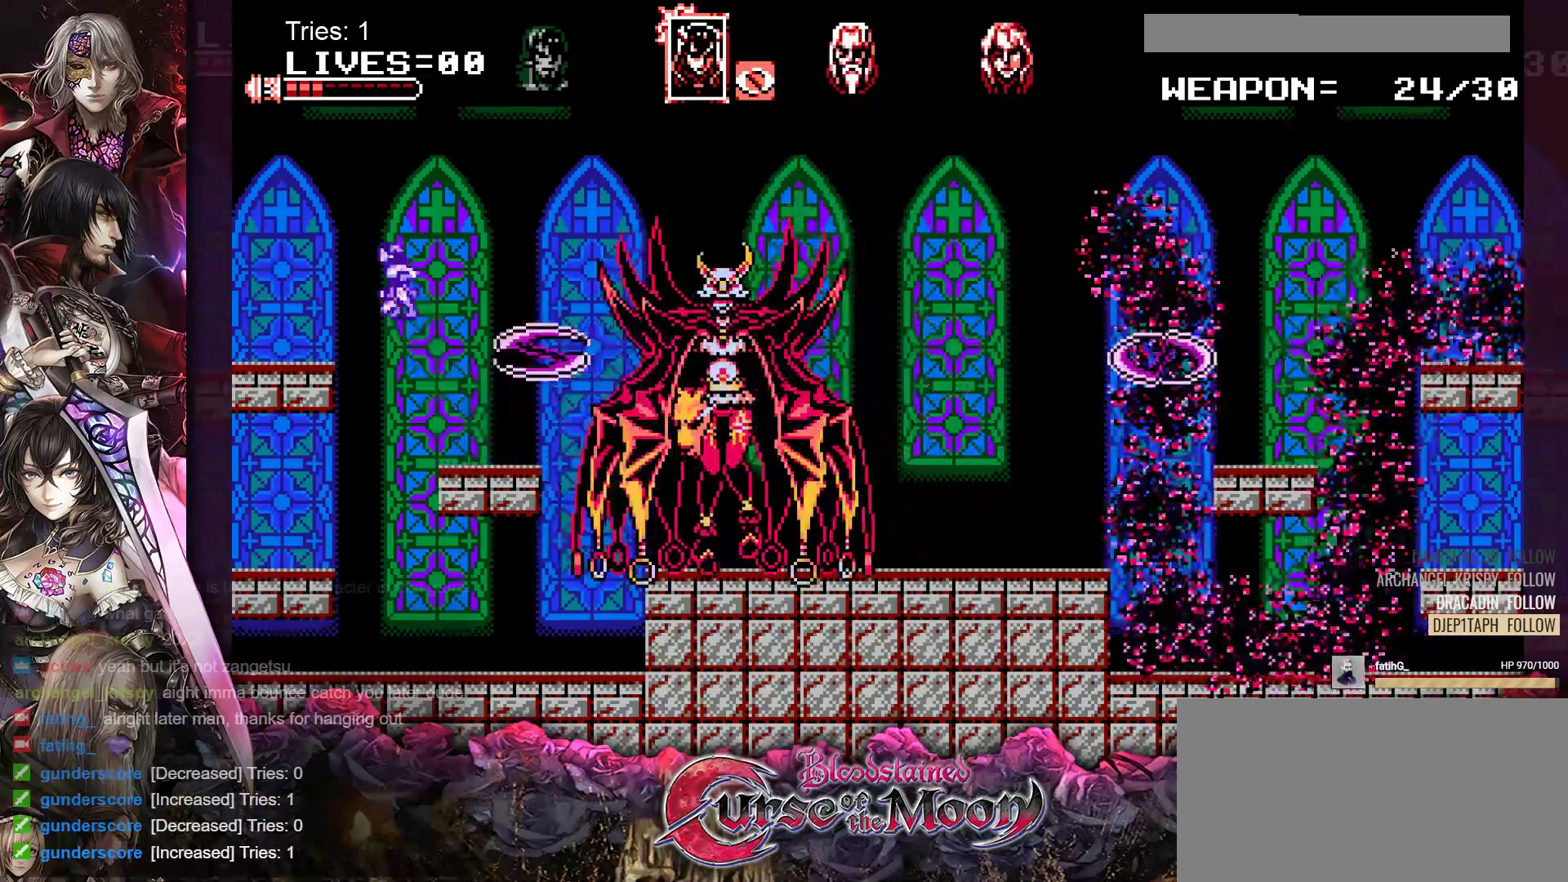
{"buttons": ["DPAD_LEFT"], "events": []}
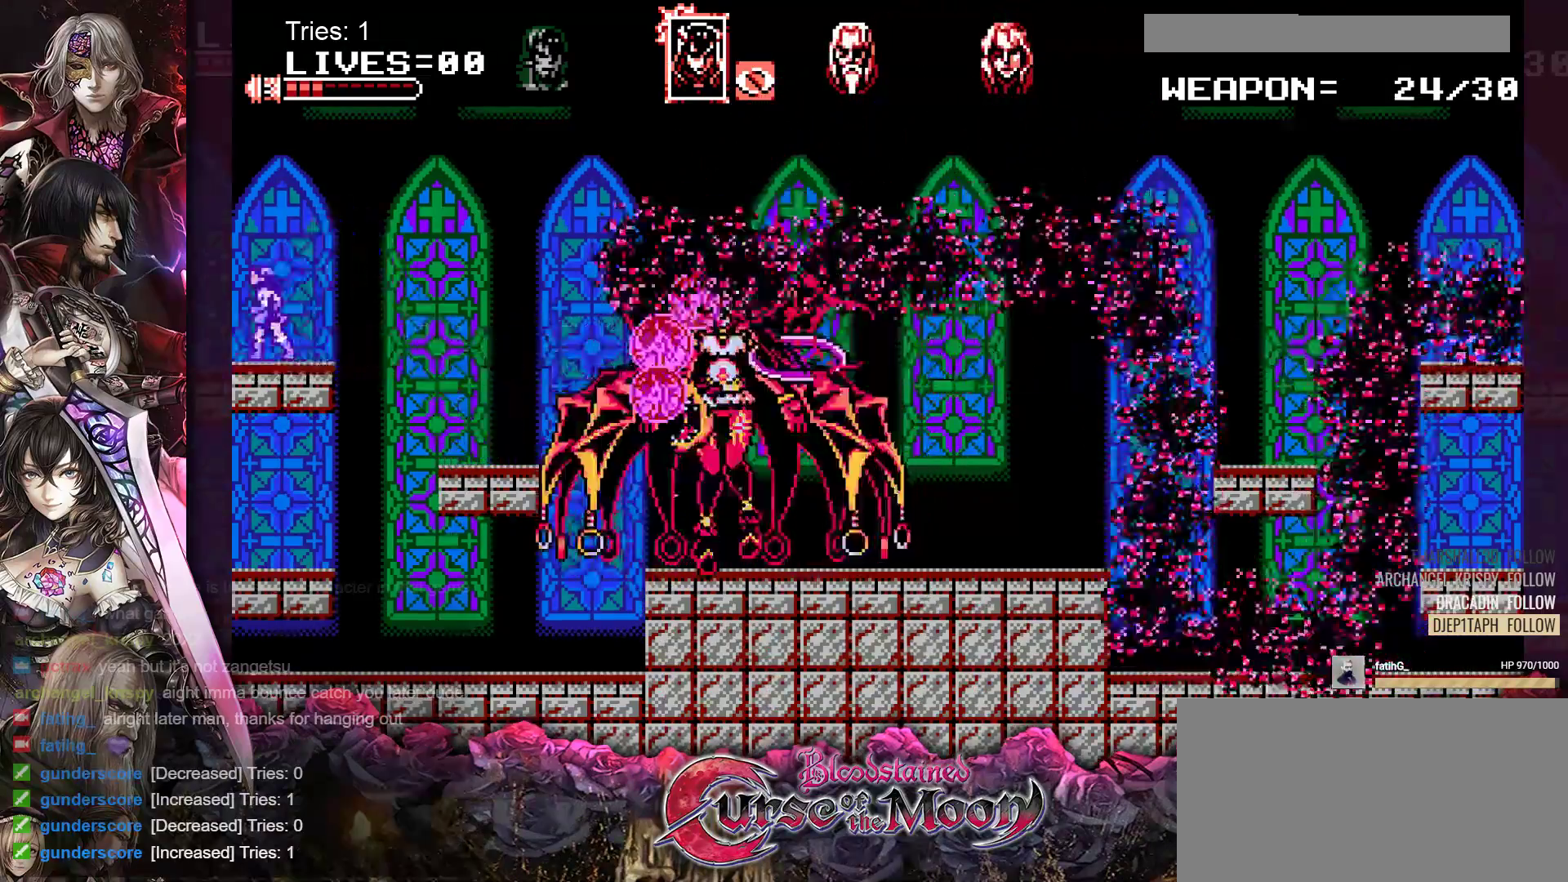
{"buttons": [], "events": [[117, "DPAD_LEFT", "up"]]}
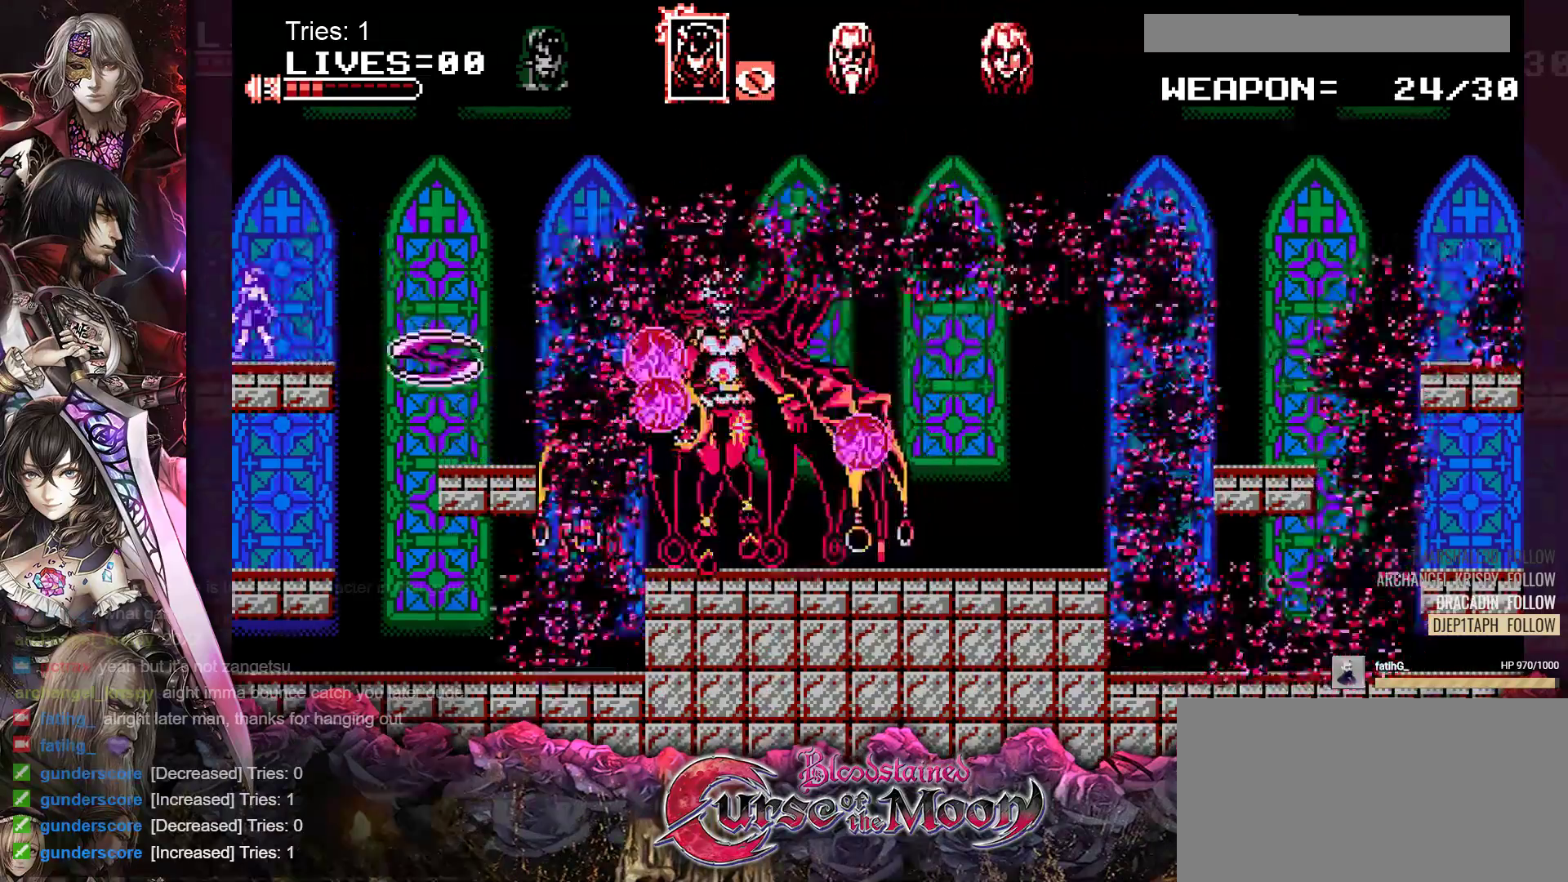
{"buttons": ["DPAD_DOWN"], "events": [[433, "DPAD_DOWN", "down"]]}
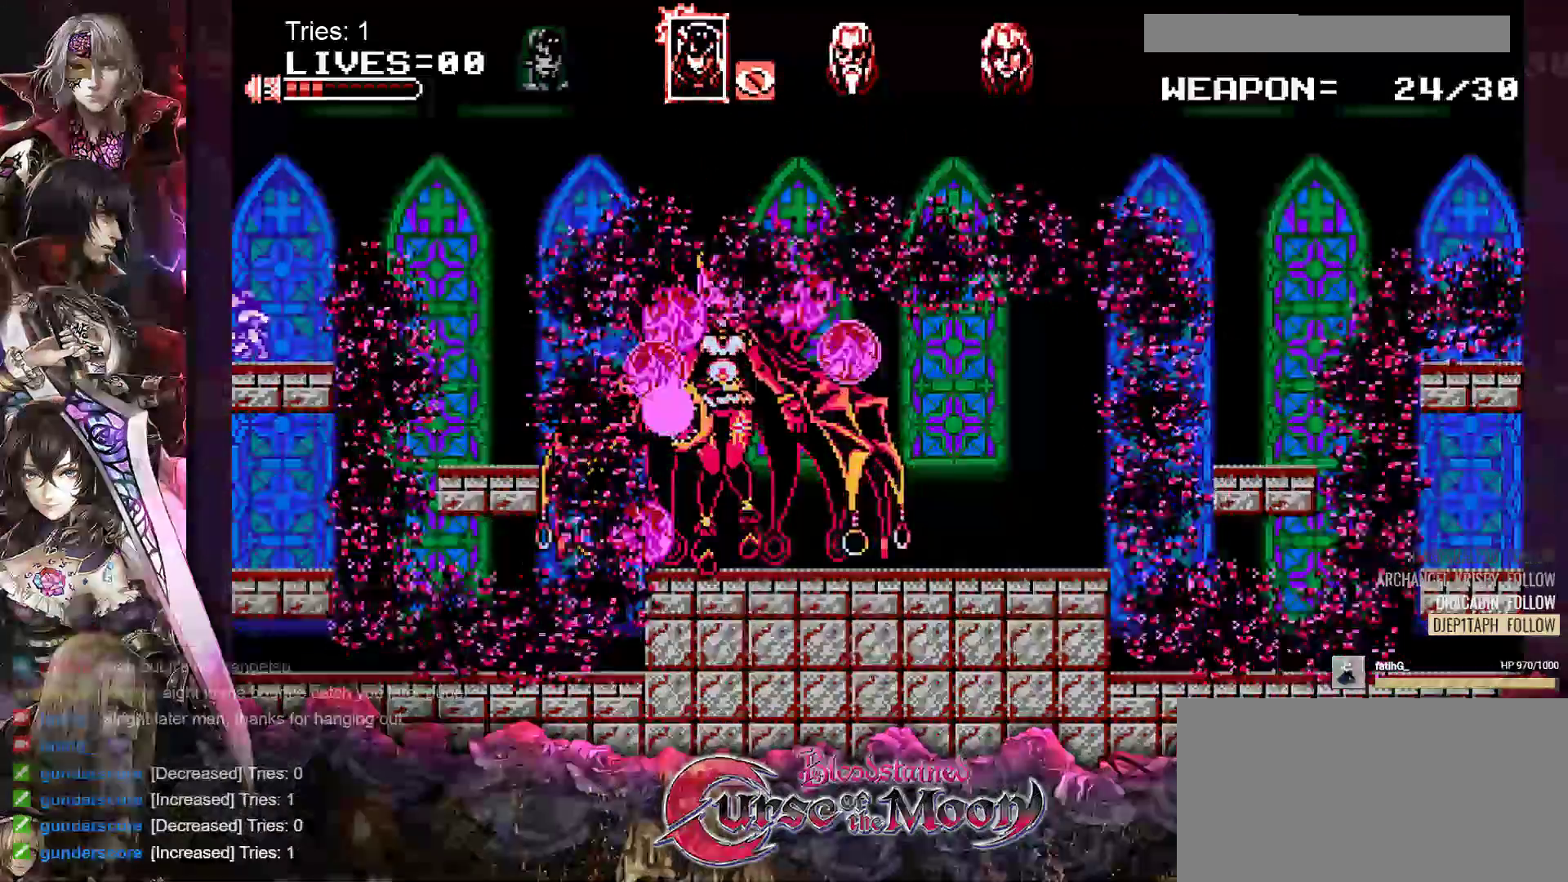
{"buttons": [], "events": [[450, "DPAD_DOWN", "up"]]}
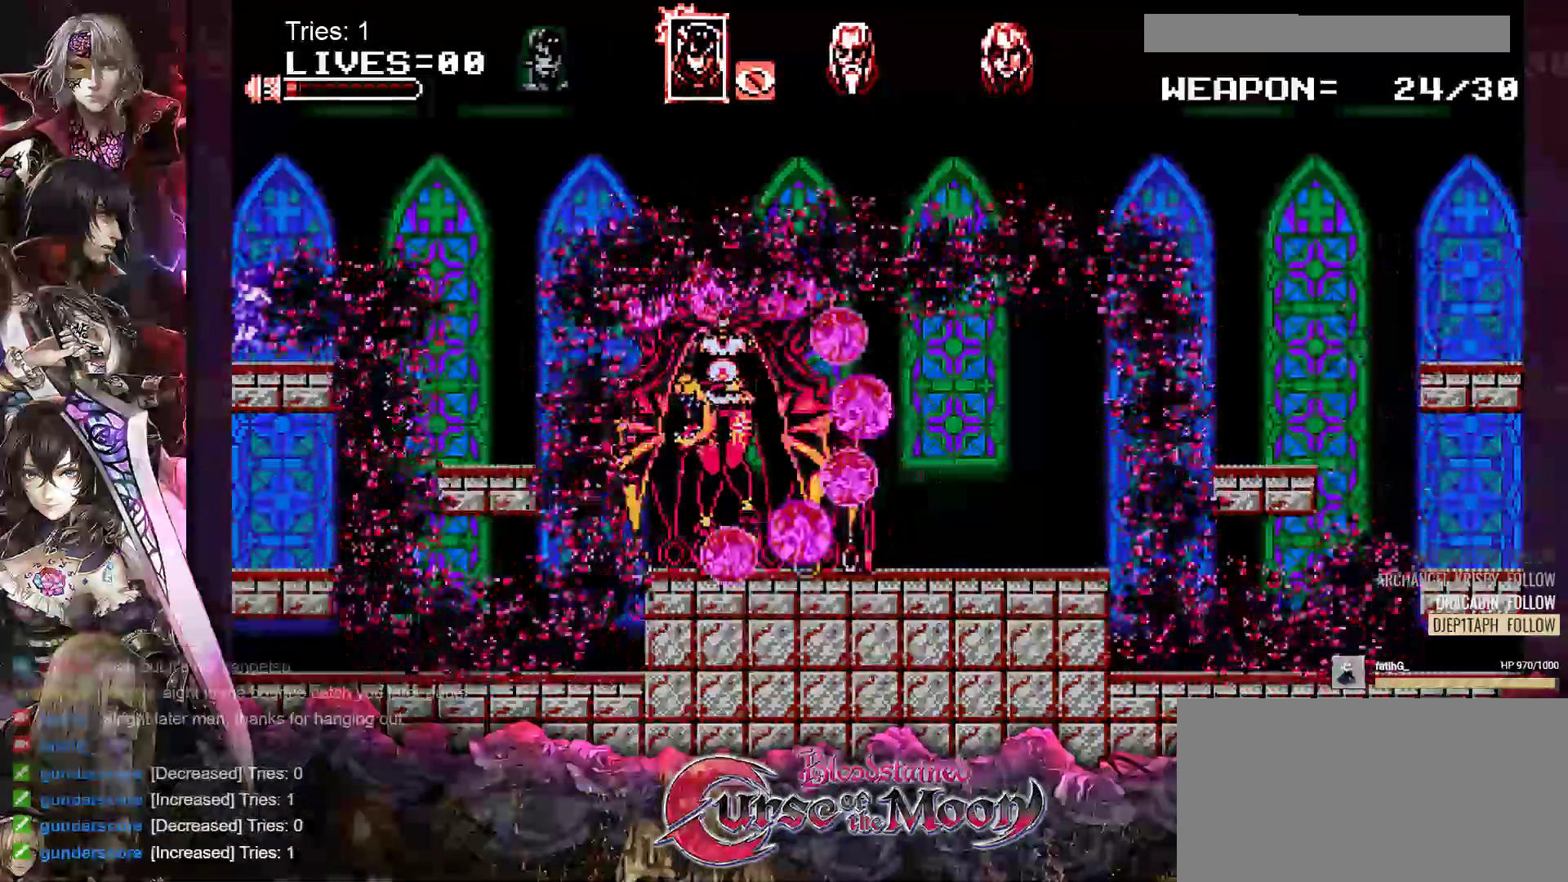
{"buttons": ["DPAD_RIGHT"], "events": [[167, "DPAD_RIGHT", "down"], [300, "B", "down"], [433, "B", "up"]]}
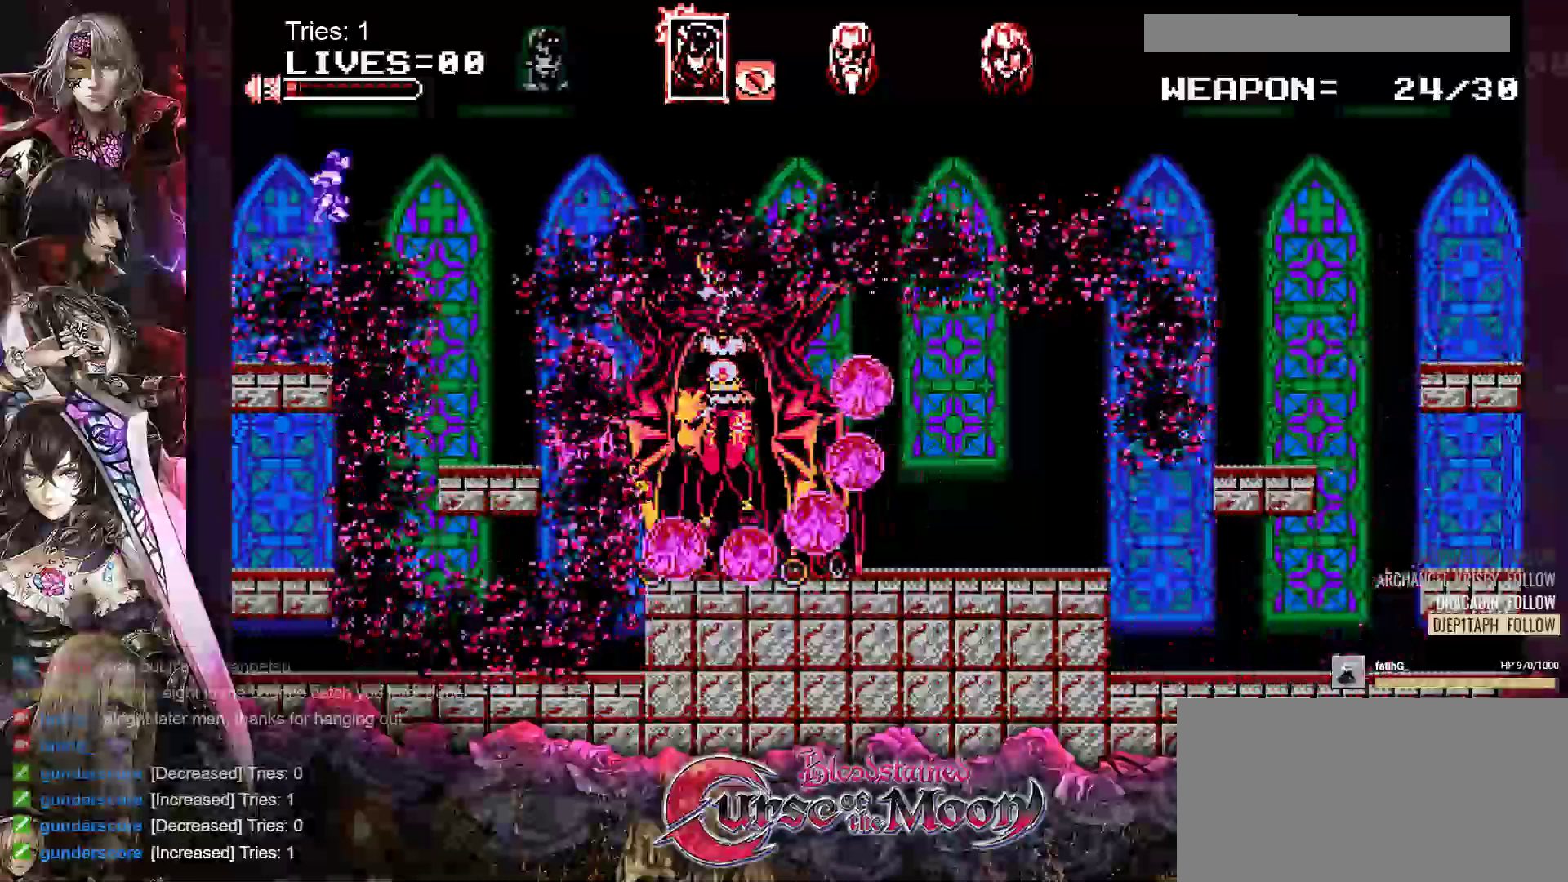
{"buttons": ["Y"], "events": [[33, "DPAD_RIGHT", "up"], [400, "Y", "down"]]}
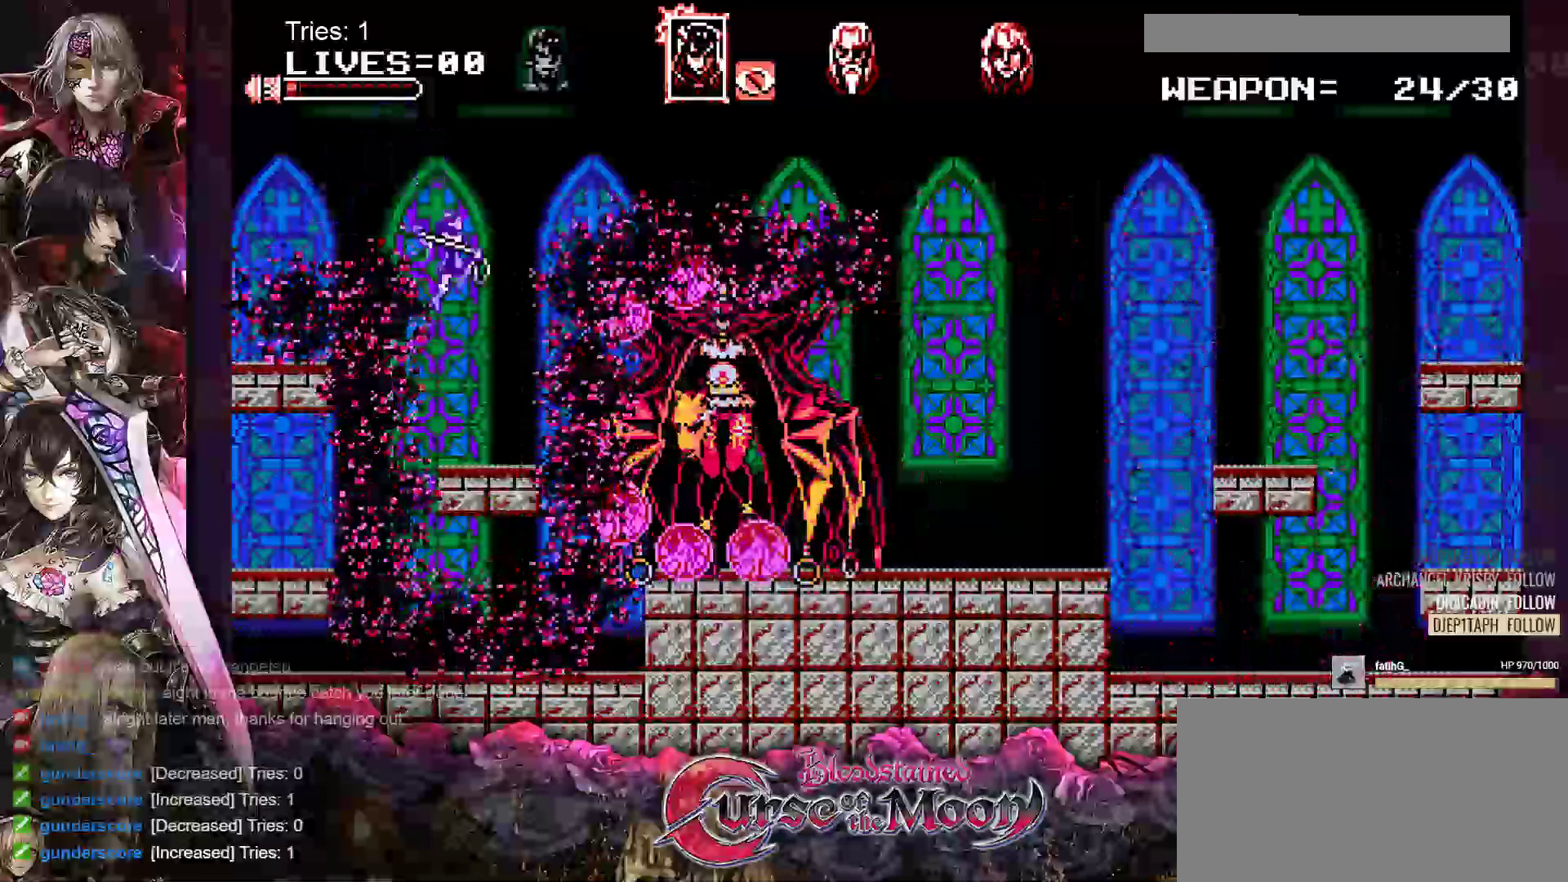
{"buttons": [], "events": [[17, "Y", "up"], [200, "Y", "down"], [317, "Y", "up"], [400, "Y", "down"], [500, "Y", "up"]]}
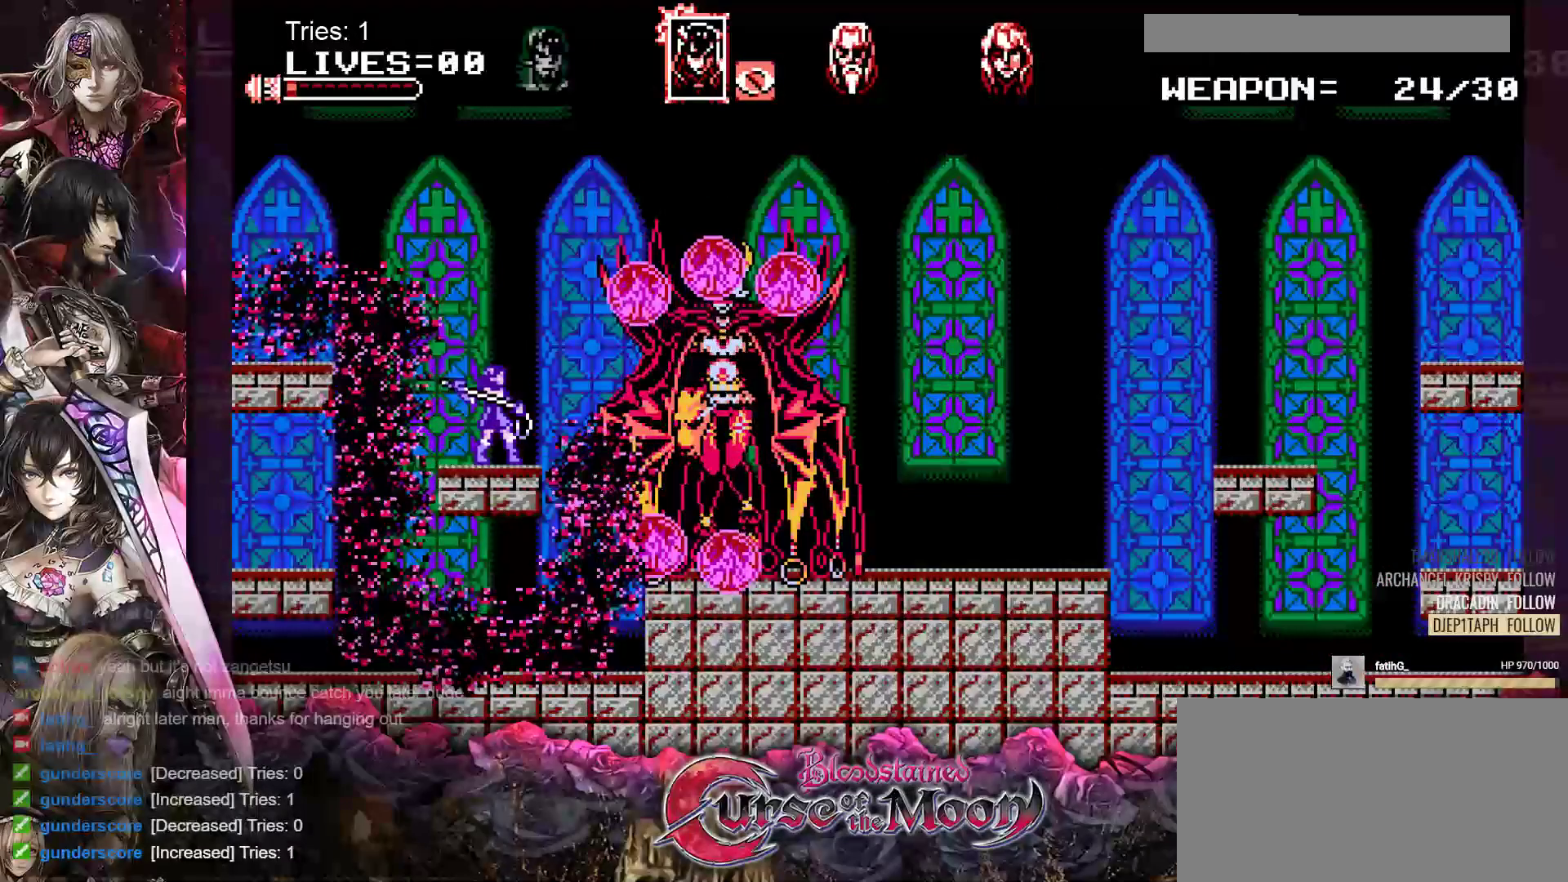
{"buttons": ["Y"], "events": [[50, "Y", "down"], [117, "Y", "up"], [183, "Y", "down"], [250, "Y", "up"], [317, "Y", "down"], [383, "Y", "up"], [450, "Y", "down"]]}
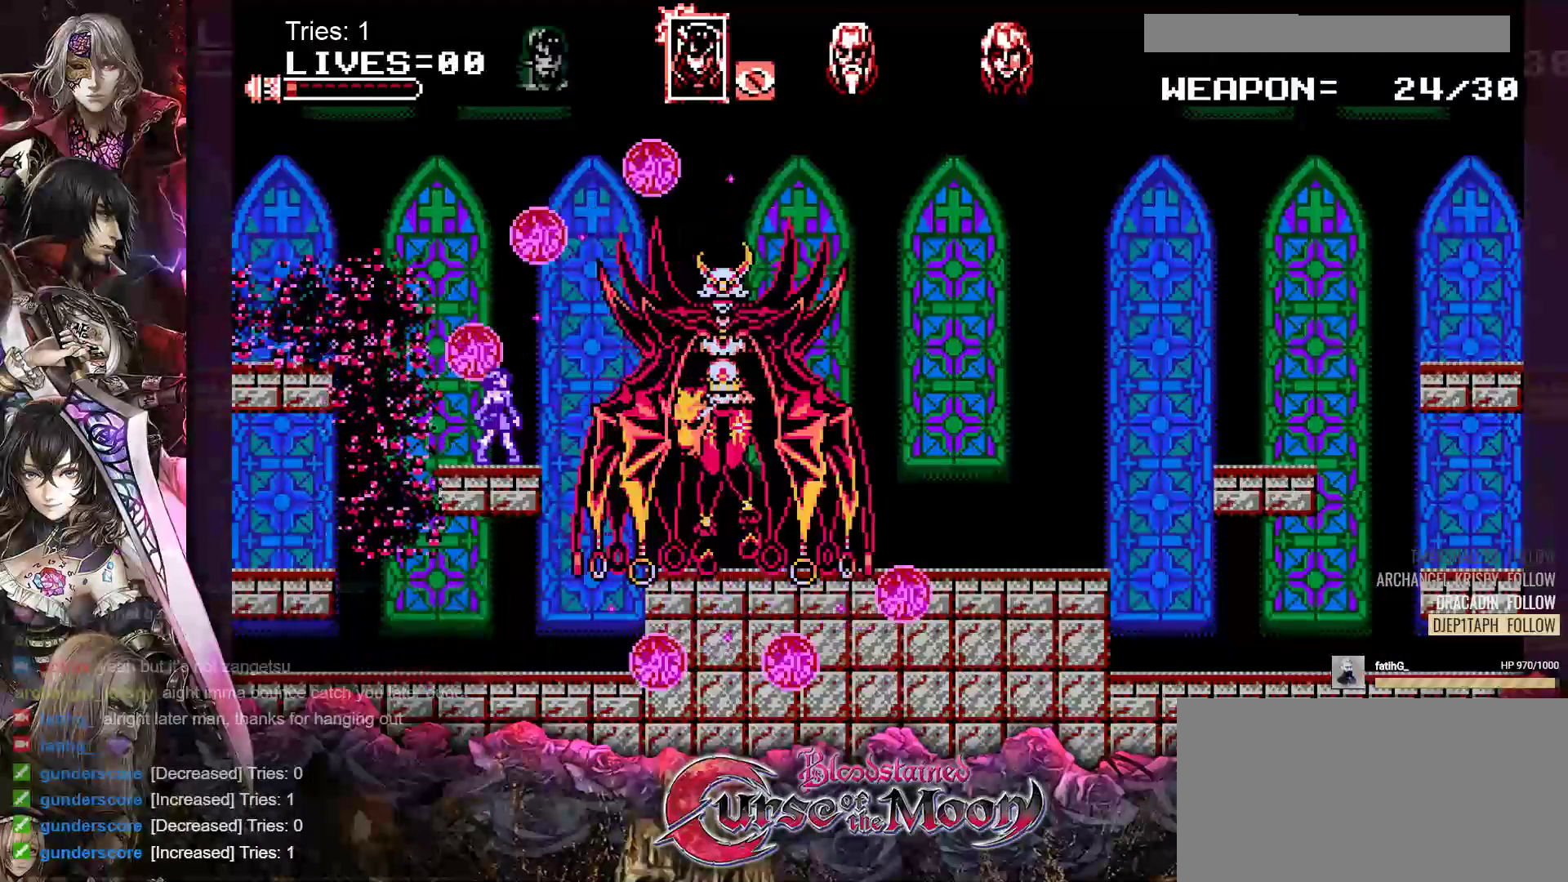
{"buttons": [], "events": [[17, "Y", "up"], [83, "Y", "down"], [167, "Y", "up"], [217, "Y", "down"], [300, "Y", "up"]]}